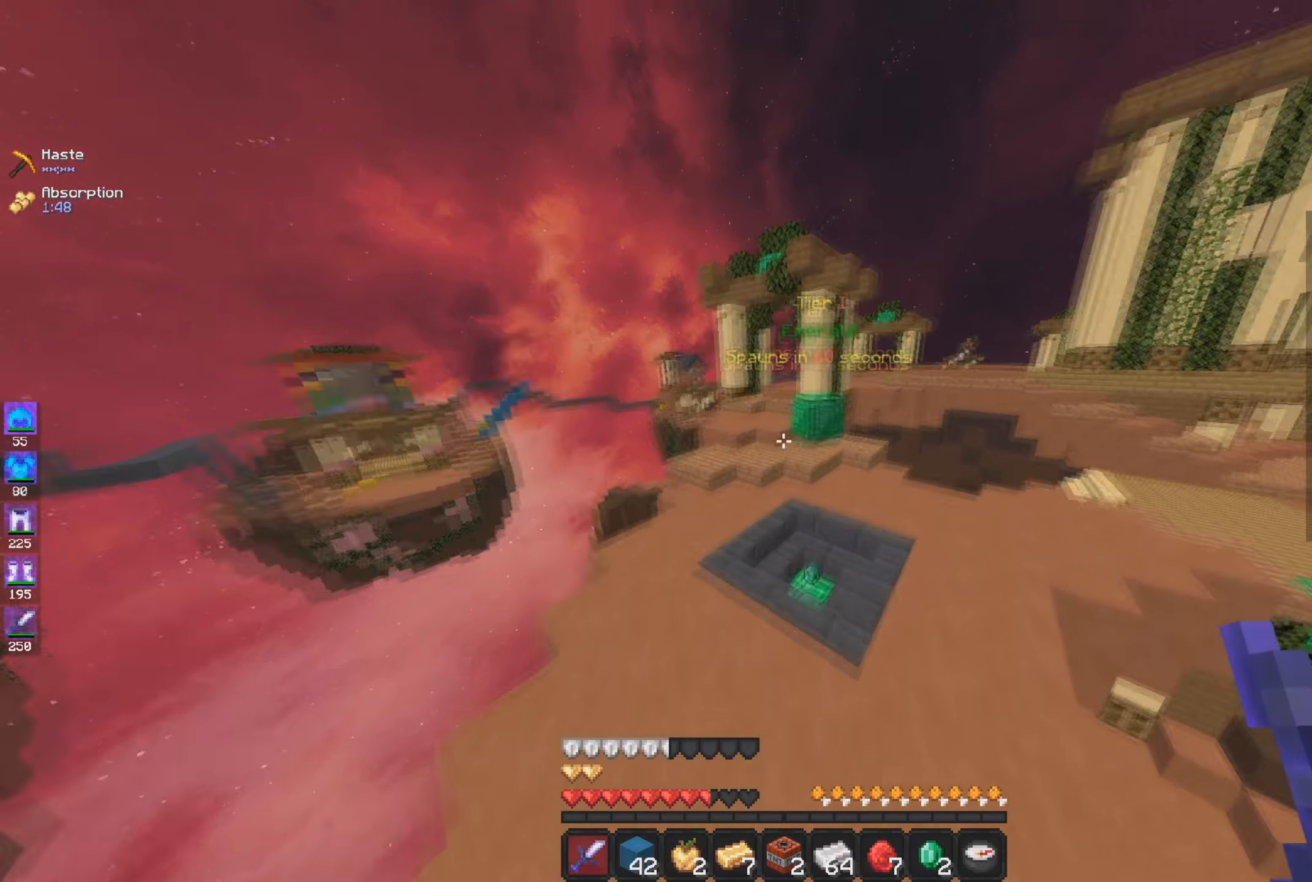
Gameplay with keyboard and mouse; each line is a JSON object with the keys and mouse buttons held at the frame after it. "events" lists presses ("down") and releases ("up") of "a", "d", "s", "space", "w", "mouse_left" and "mouse_right" between this image and that frame as [ms after this image, input, new state], when the widget could be followed in between. "mouse_left", "mouse_right" = the "left", "right" buttons of the "mouse" list. No other keys are recorded. Fast repeated clicks can show as one long hold. Mouse movement is not recorded.
{"keys": ["d", "w"], "mouse": [], "events": [[84, "d", "down"], [150, "space", "up"], [317, "d", "up"], [484, "d", "down"]]}
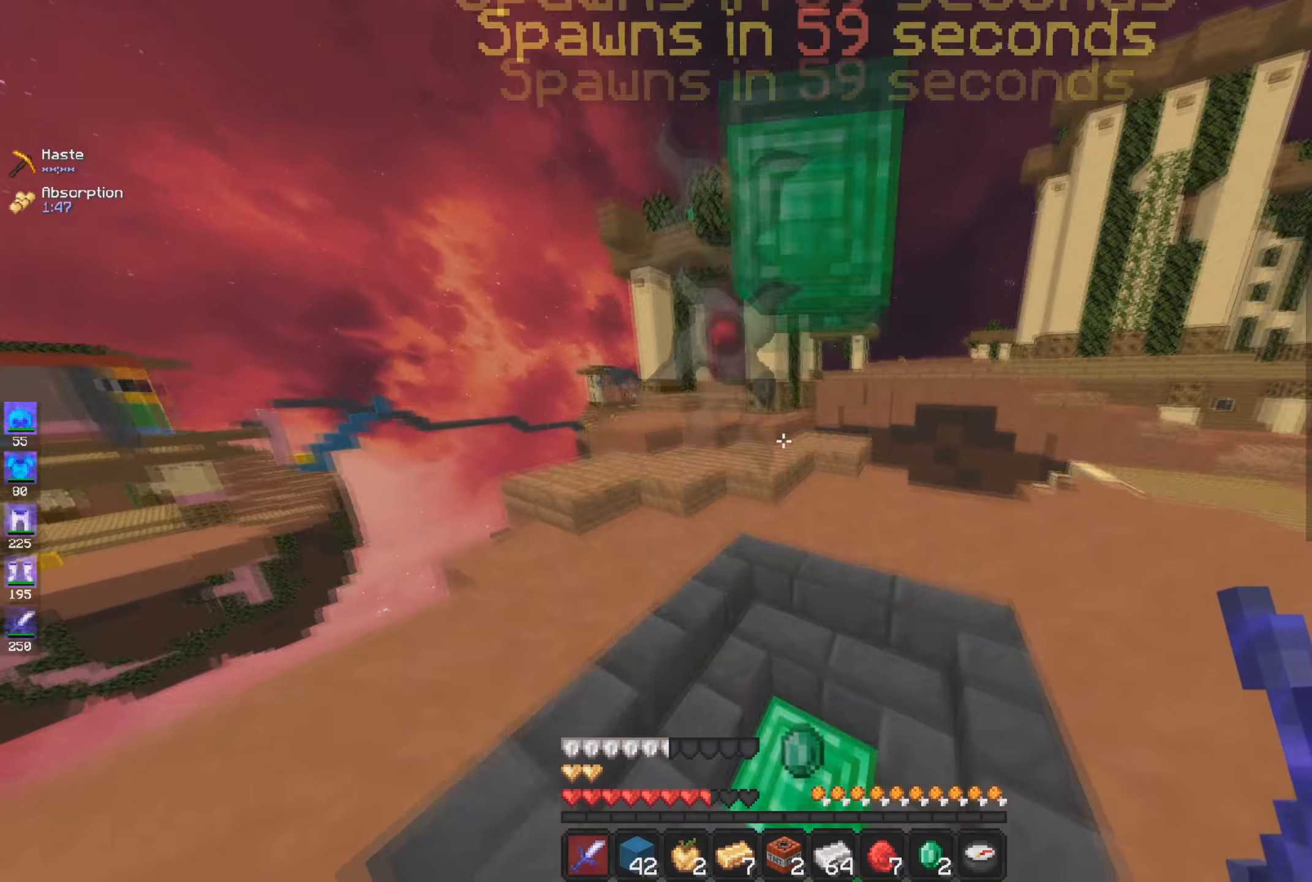
{"keys": ["a", "w"], "mouse": [], "events": [[167, "d", "up"], [233, "a", "down"]]}
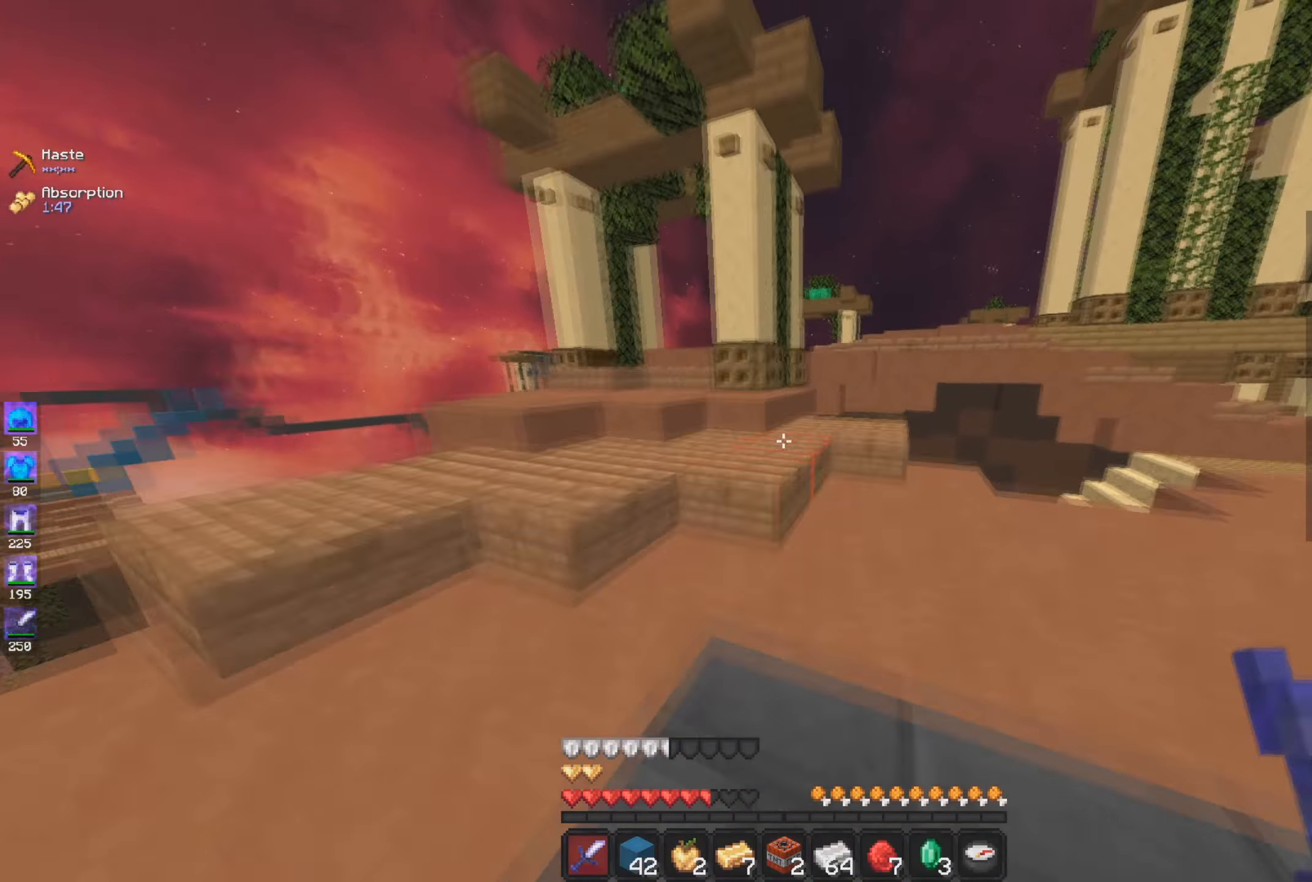
{"keys": ["a", "s"], "mouse": [], "events": [[150, "space", "down"], [367, "w", "up"], [401, "space", "up"], [483, "s", "down"]]}
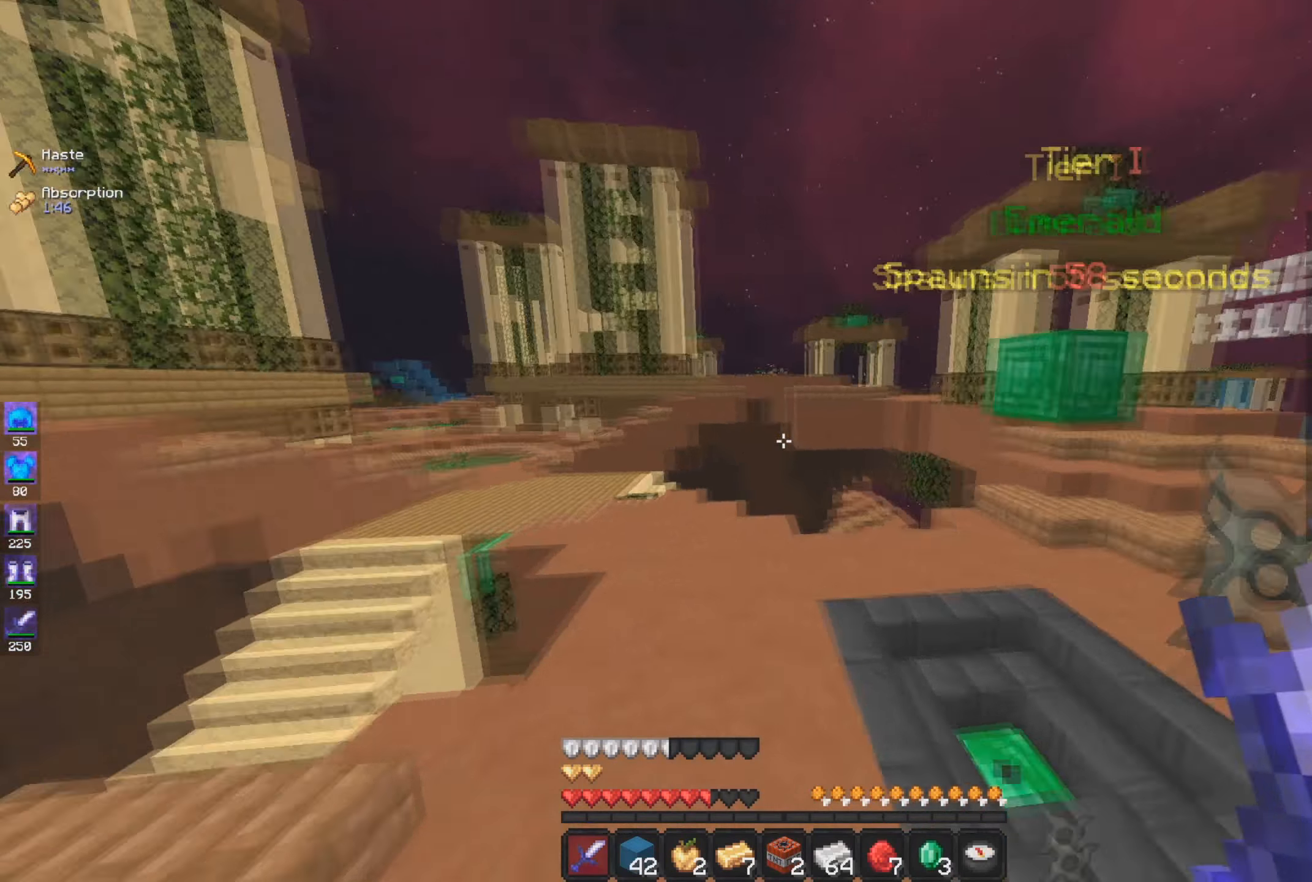
{"keys": ["a", "s"], "mouse": [], "events": []}
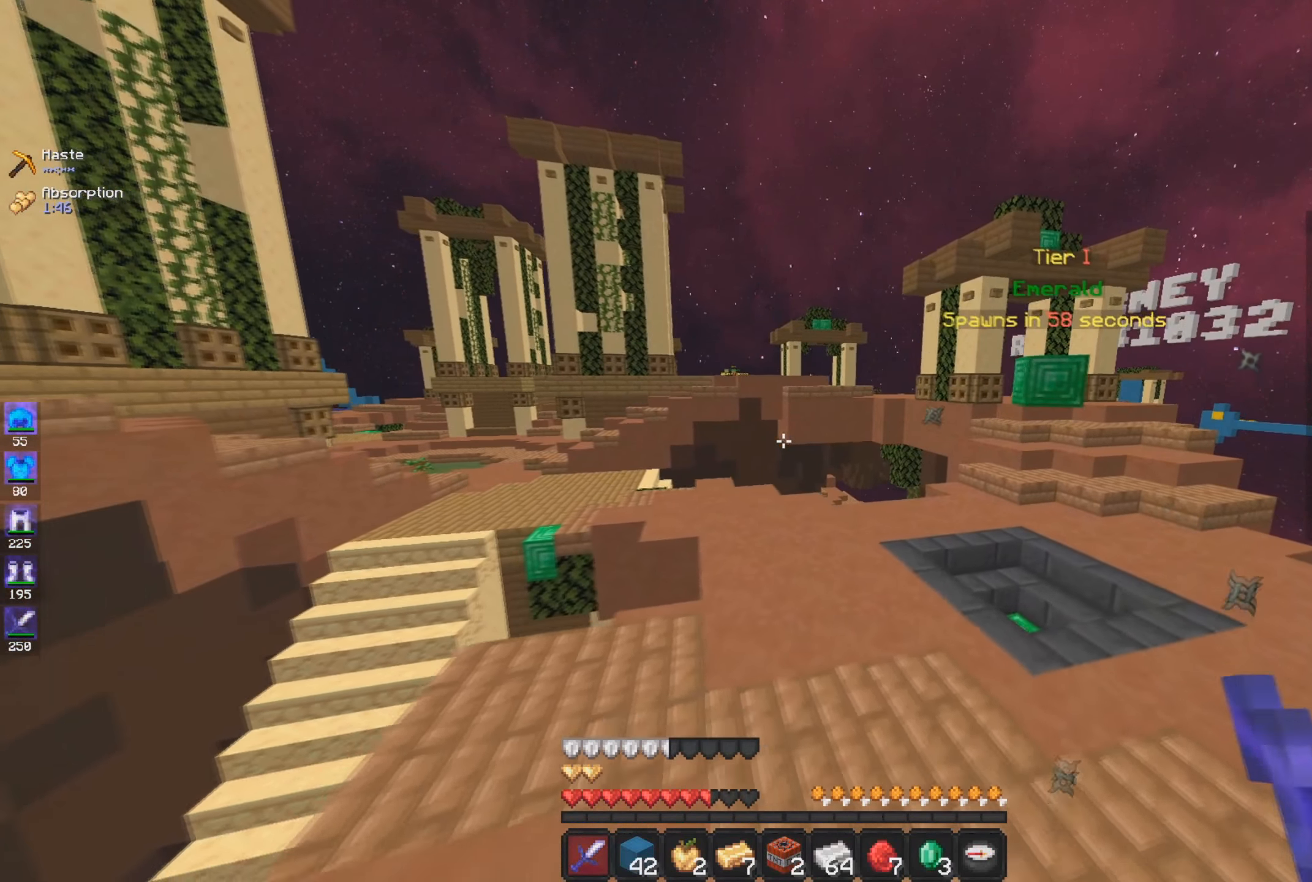
{"keys": [], "mouse": [], "events": [[100, "a", "up"], [317, "s", "up"]]}
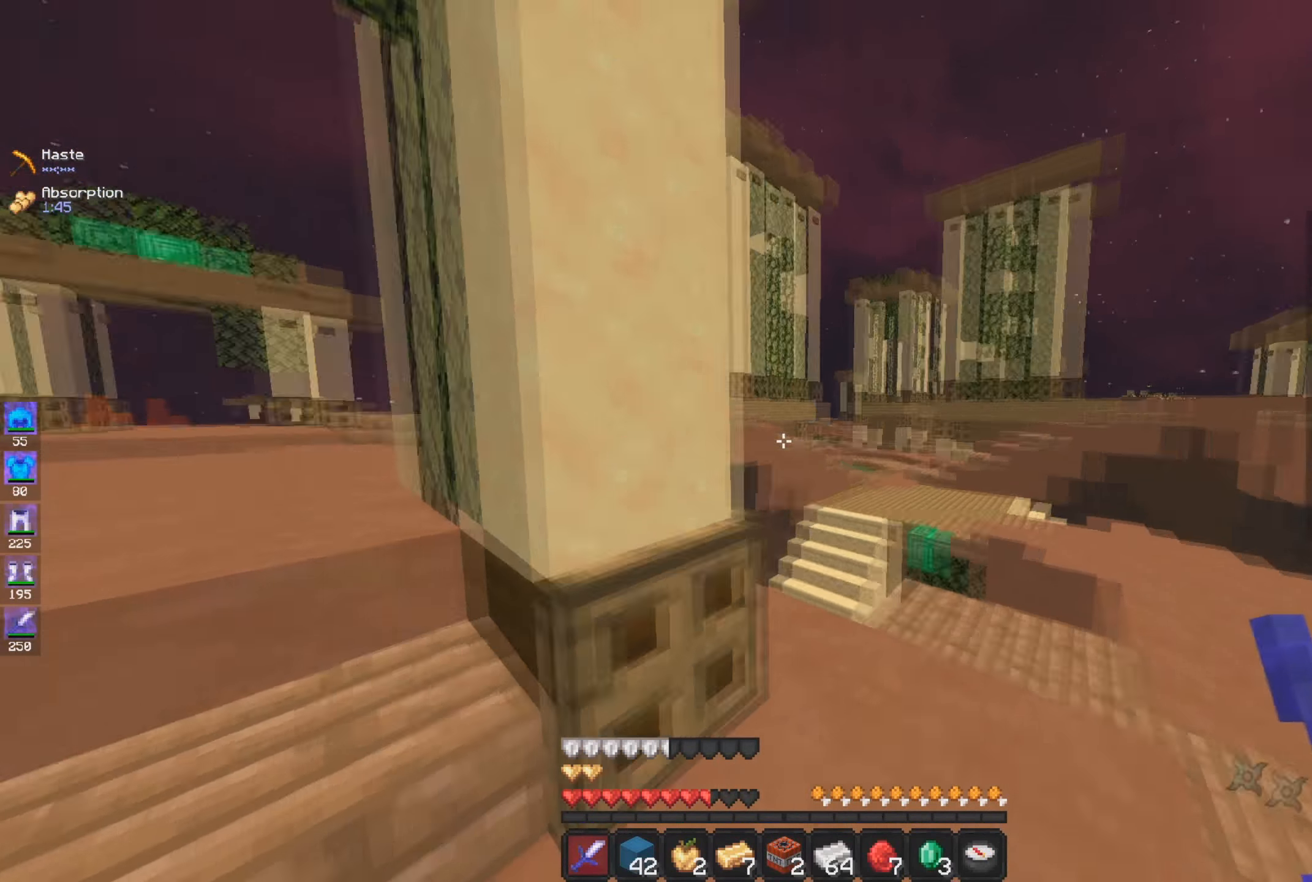
{"keys": ["a", "w"], "mouse": [], "events": [[234, "a", "down"], [284, "w", "down"]]}
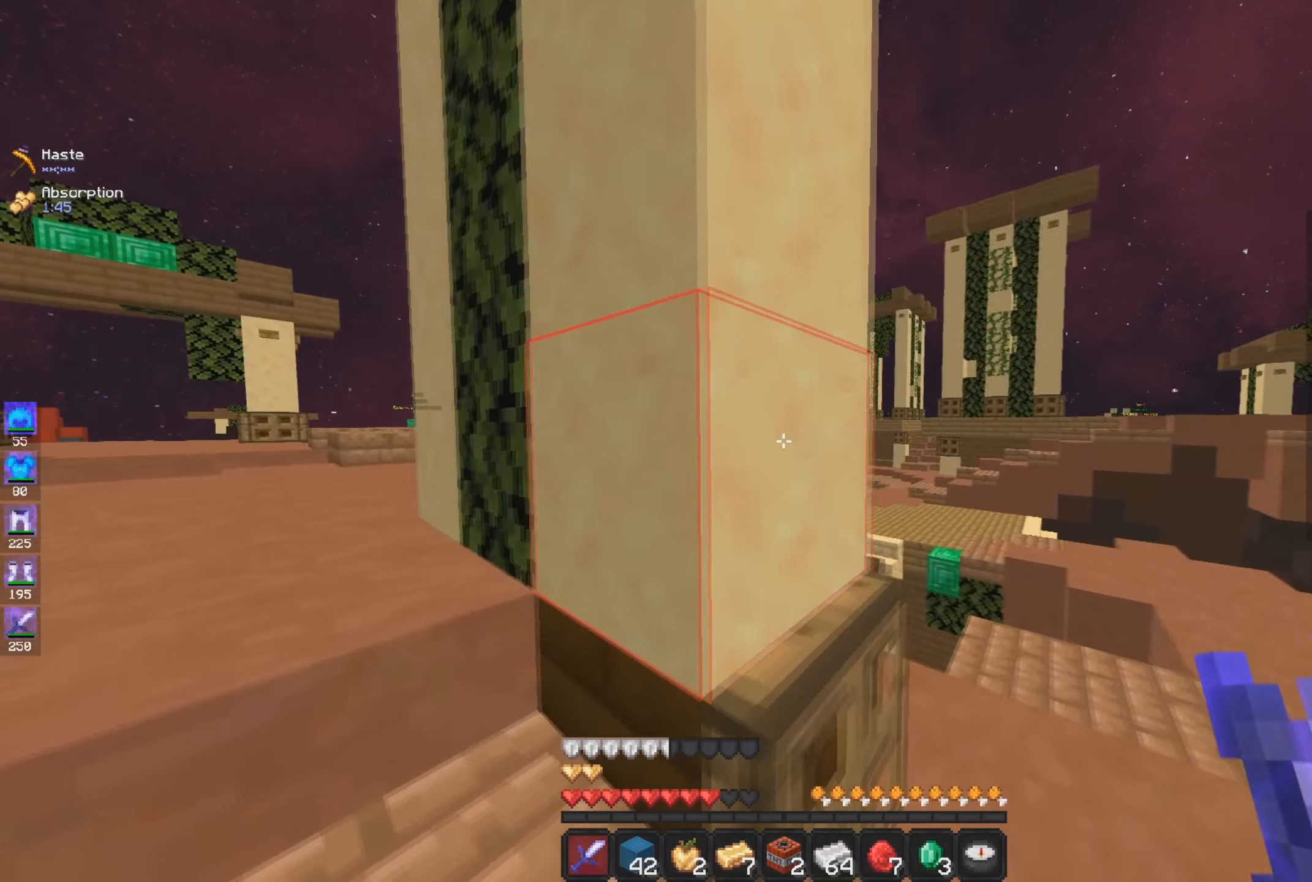
{"keys": [], "mouse": [], "events": [[50, "w", "up"], [216, "a", "up"], [233, "s", "down"], [367, "s", "up"]]}
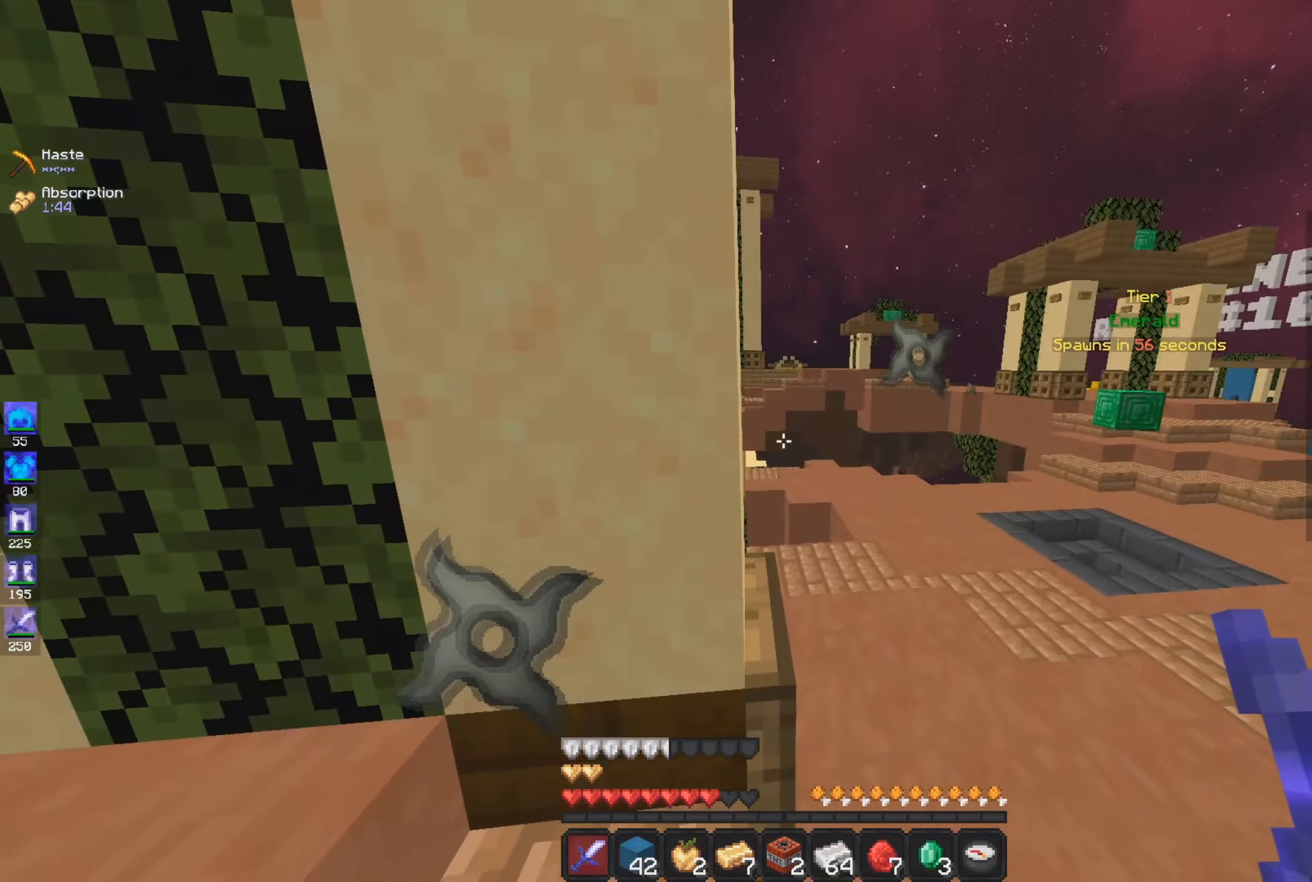
{"keys": [], "mouse": [], "events": []}
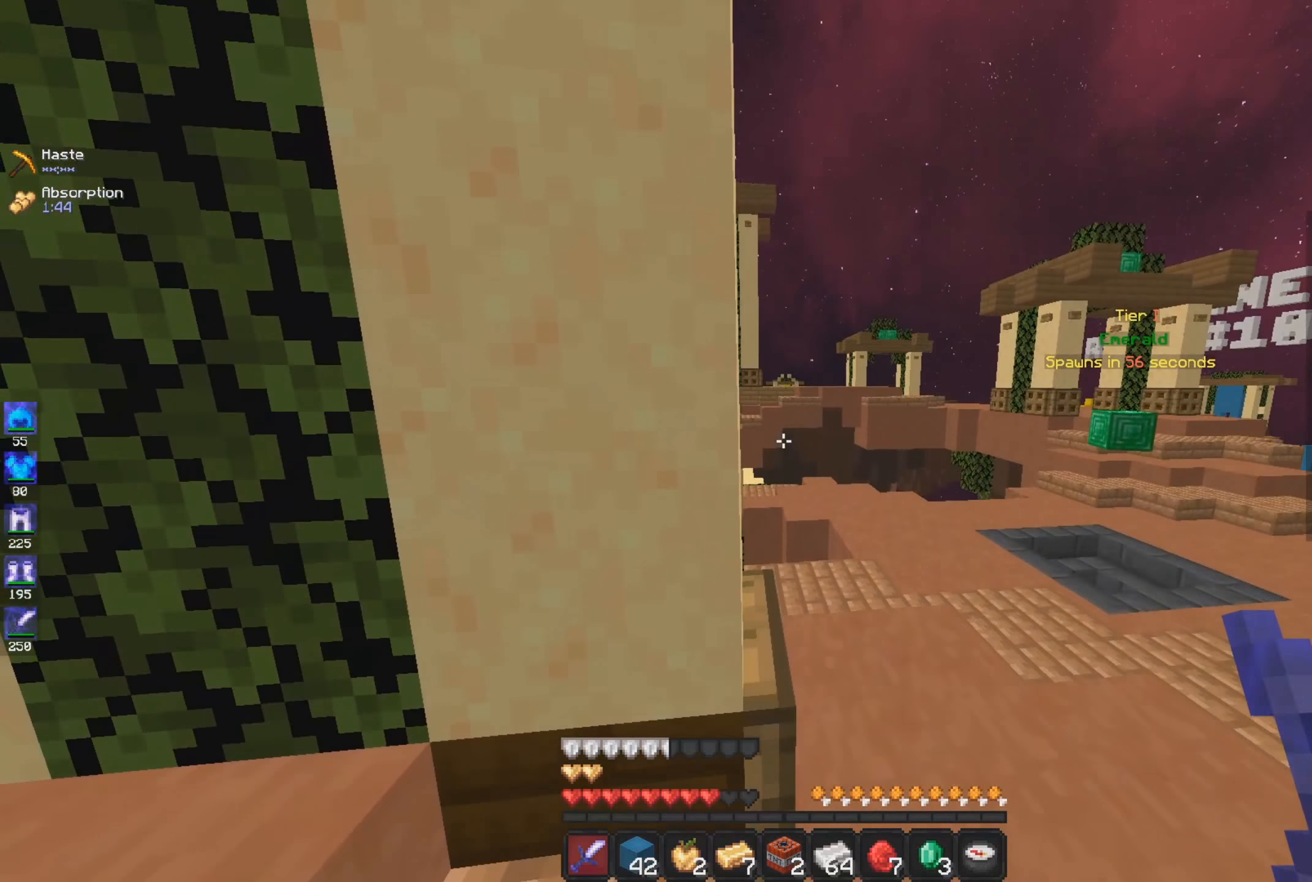
{"keys": [], "mouse": [], "events": []}
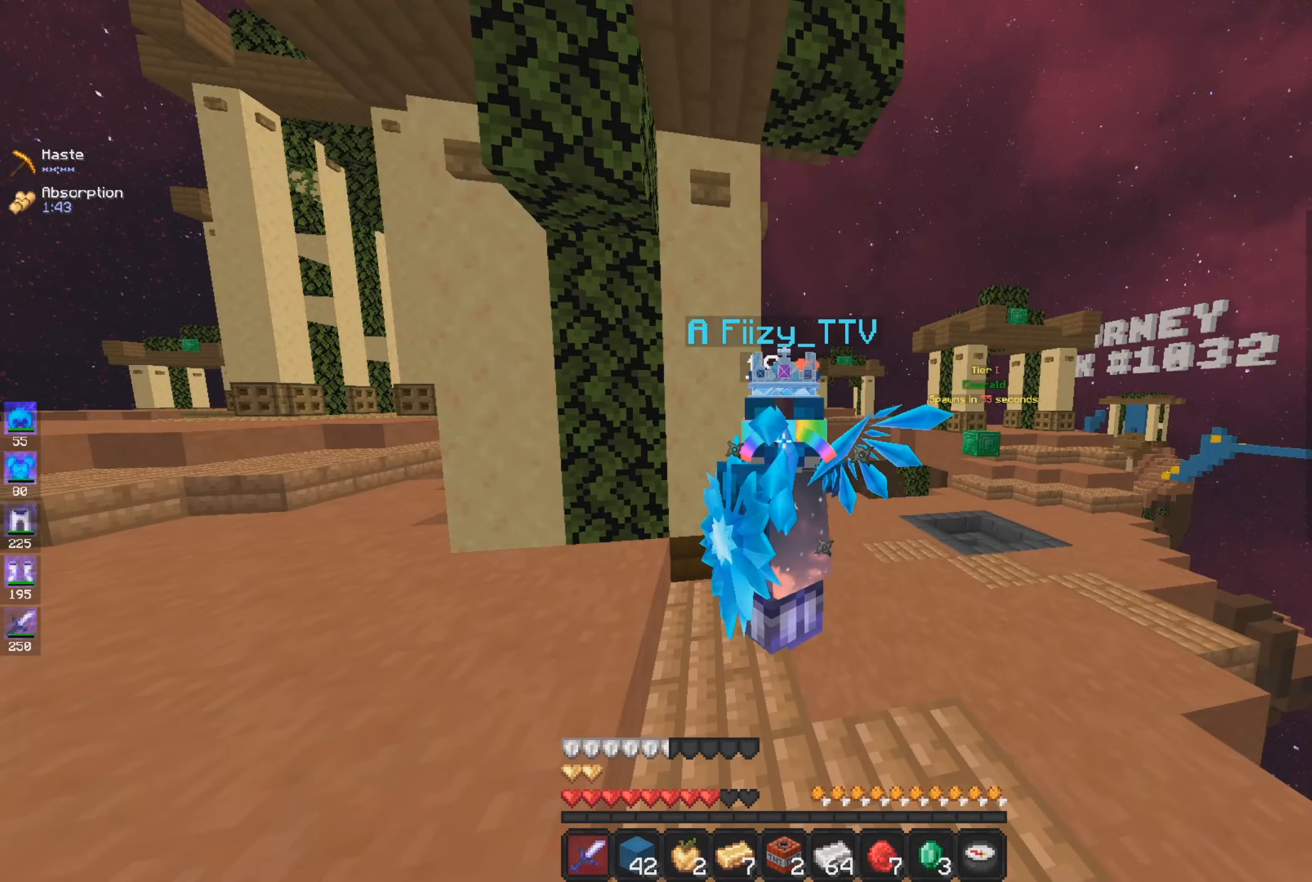
{"keys": [], "mouse": [], "events": []}
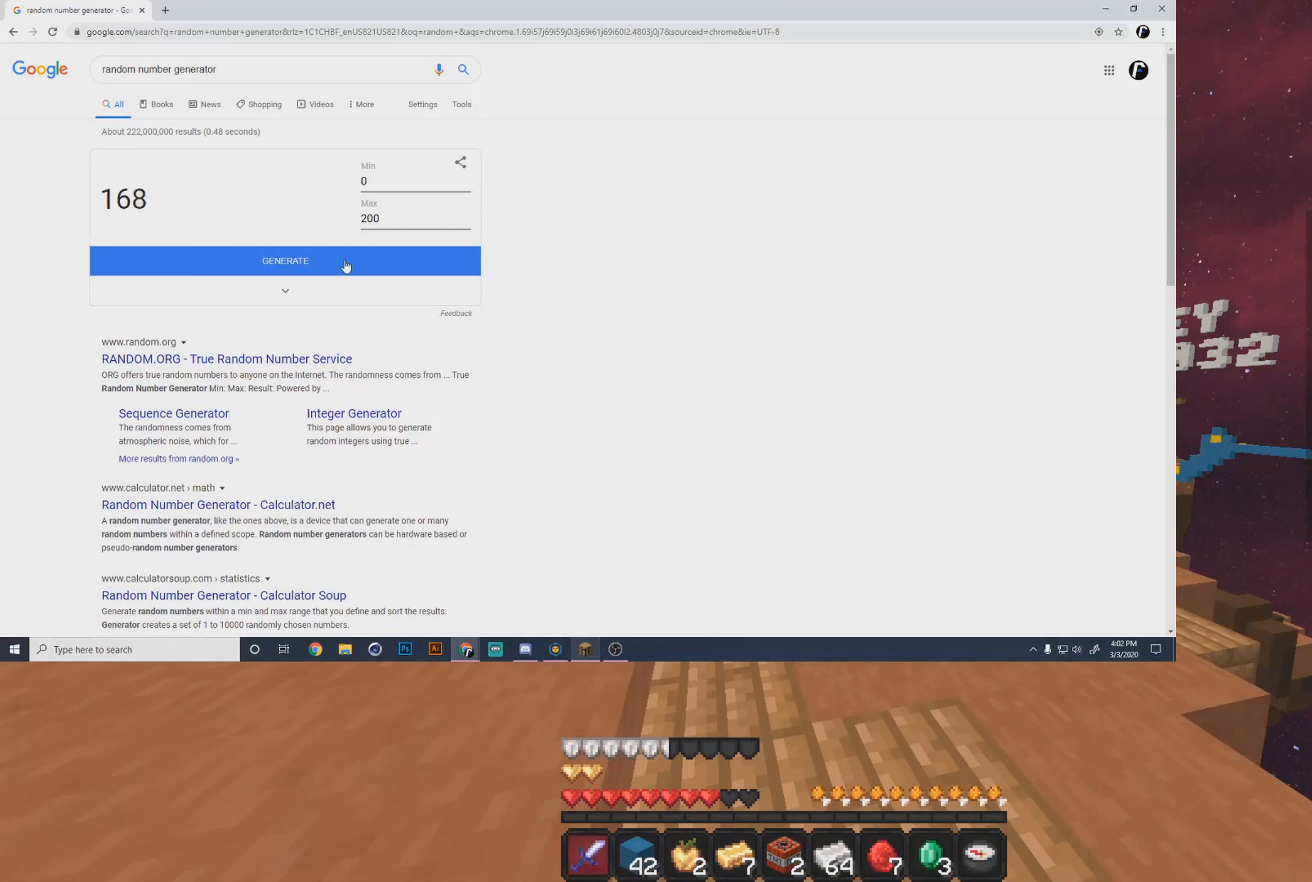
{"keys": [], "mouse": [], "events": []}
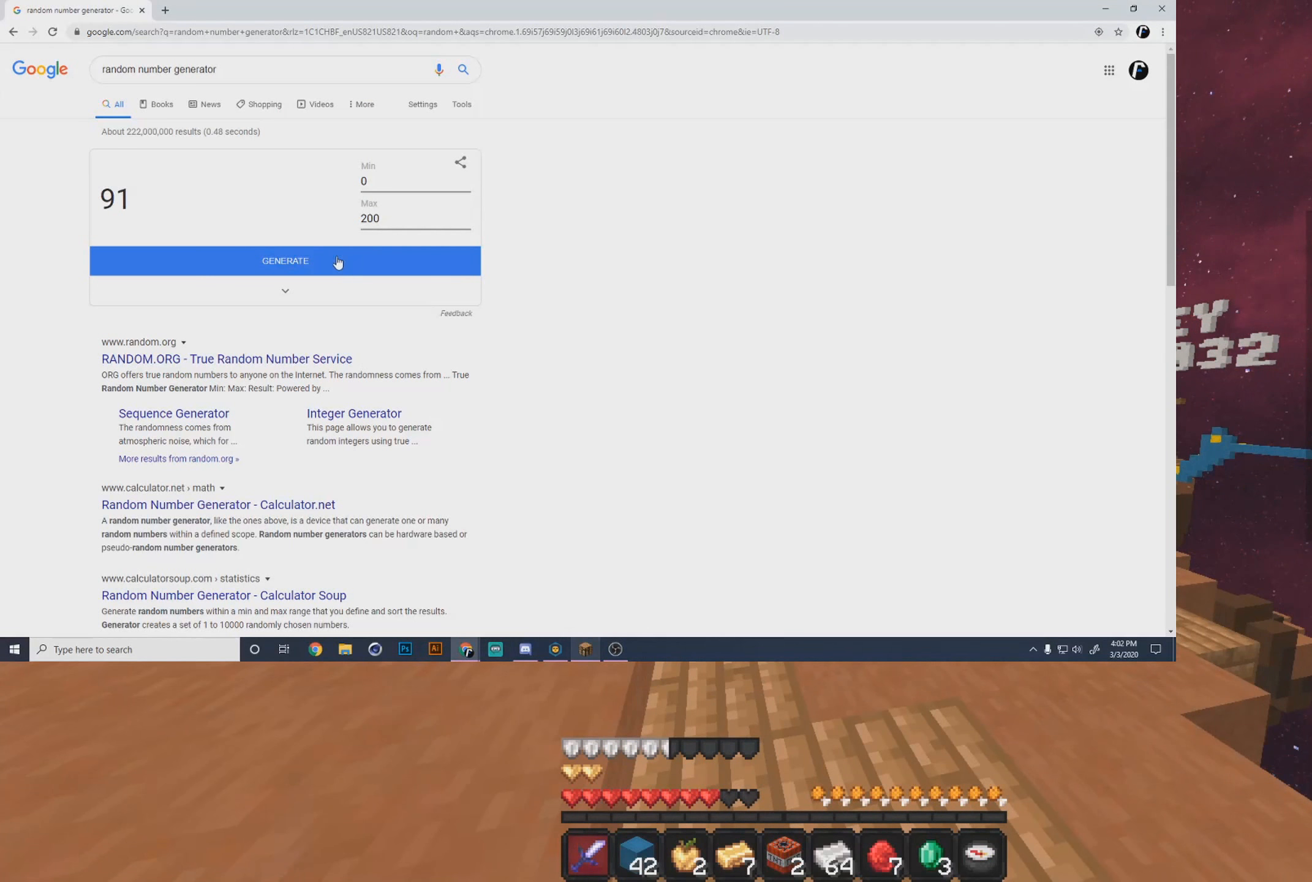
{"keys": [], "mouse": [], "events": []}
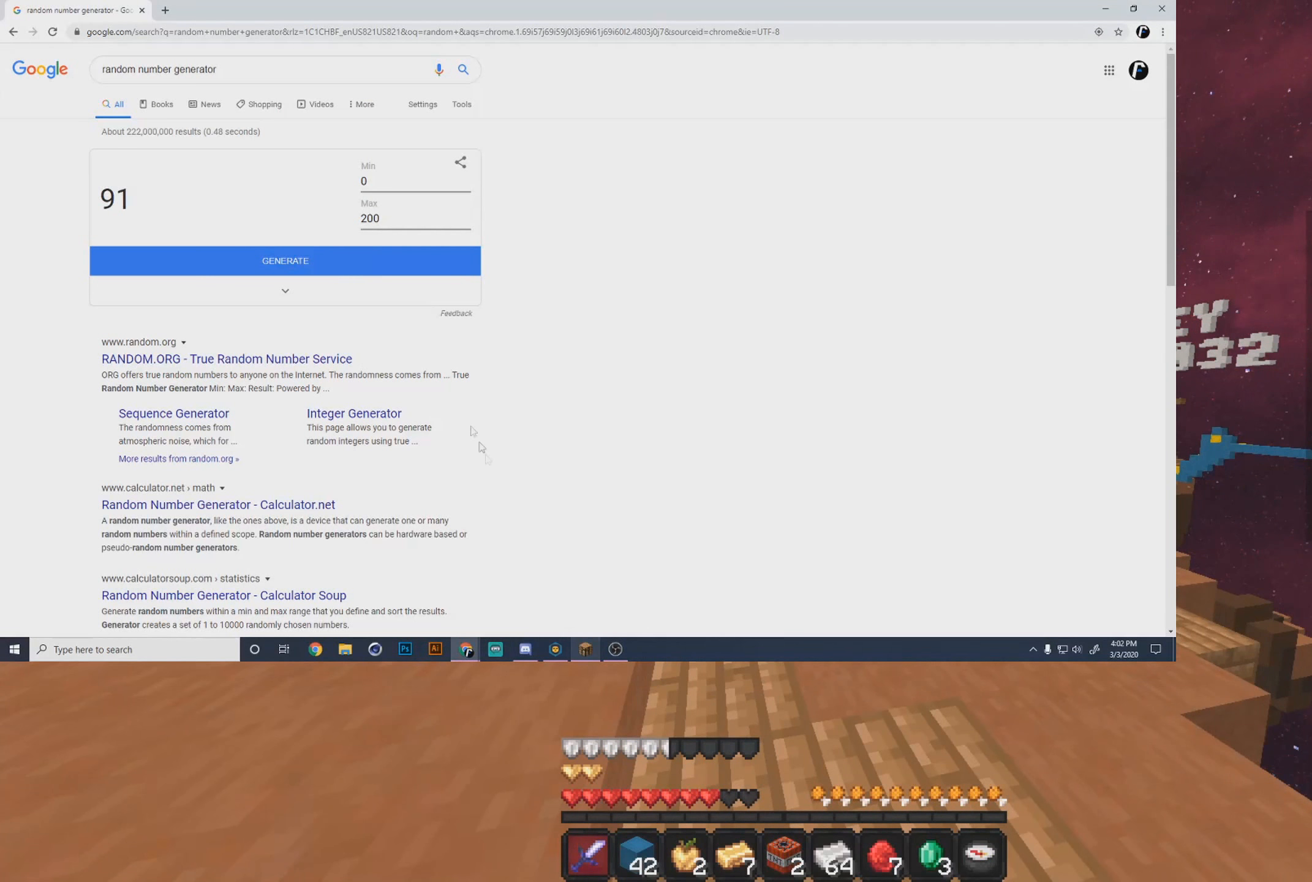
{"keys": [], "mouse": [], "events": []}
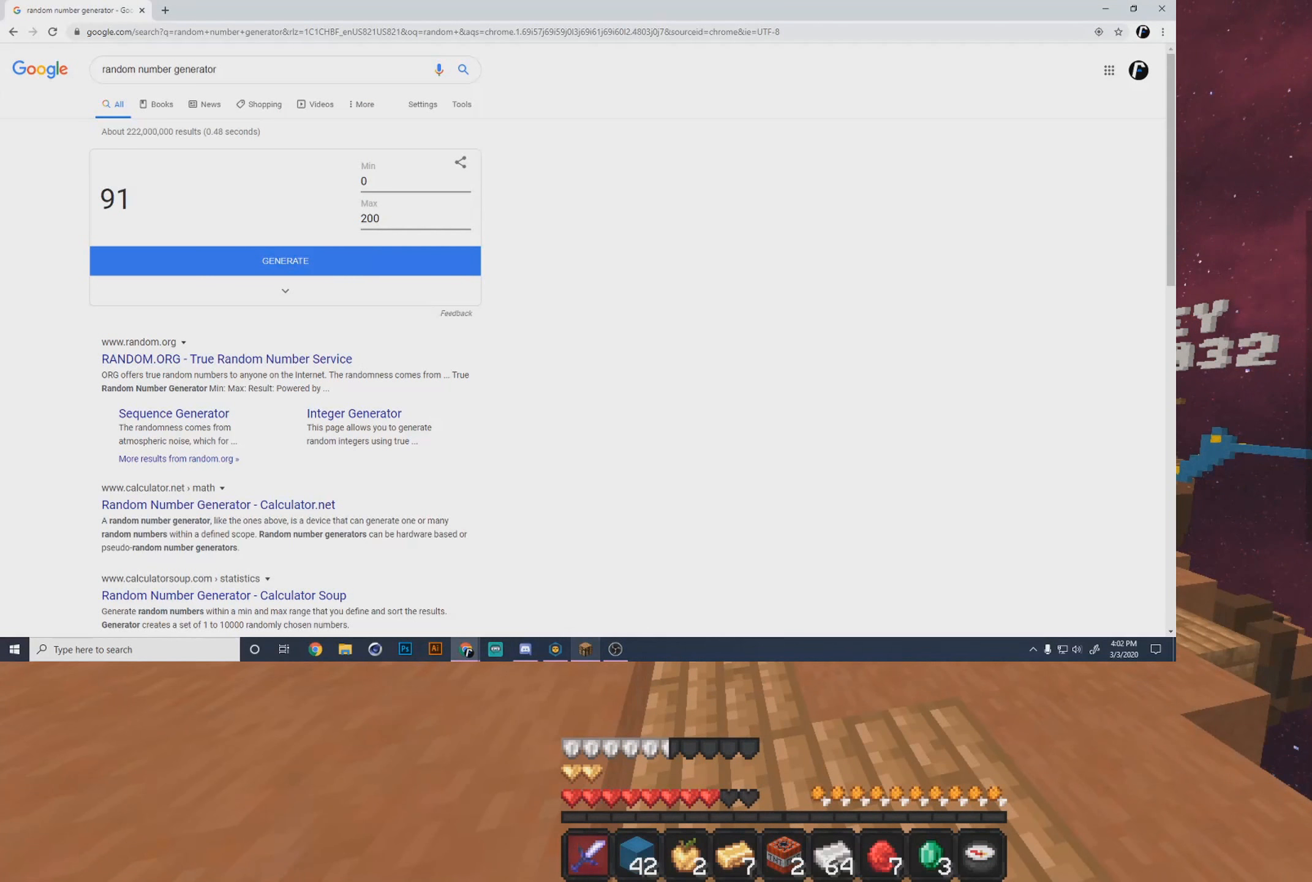
{"keys": [], "mouse": [], "events": []}
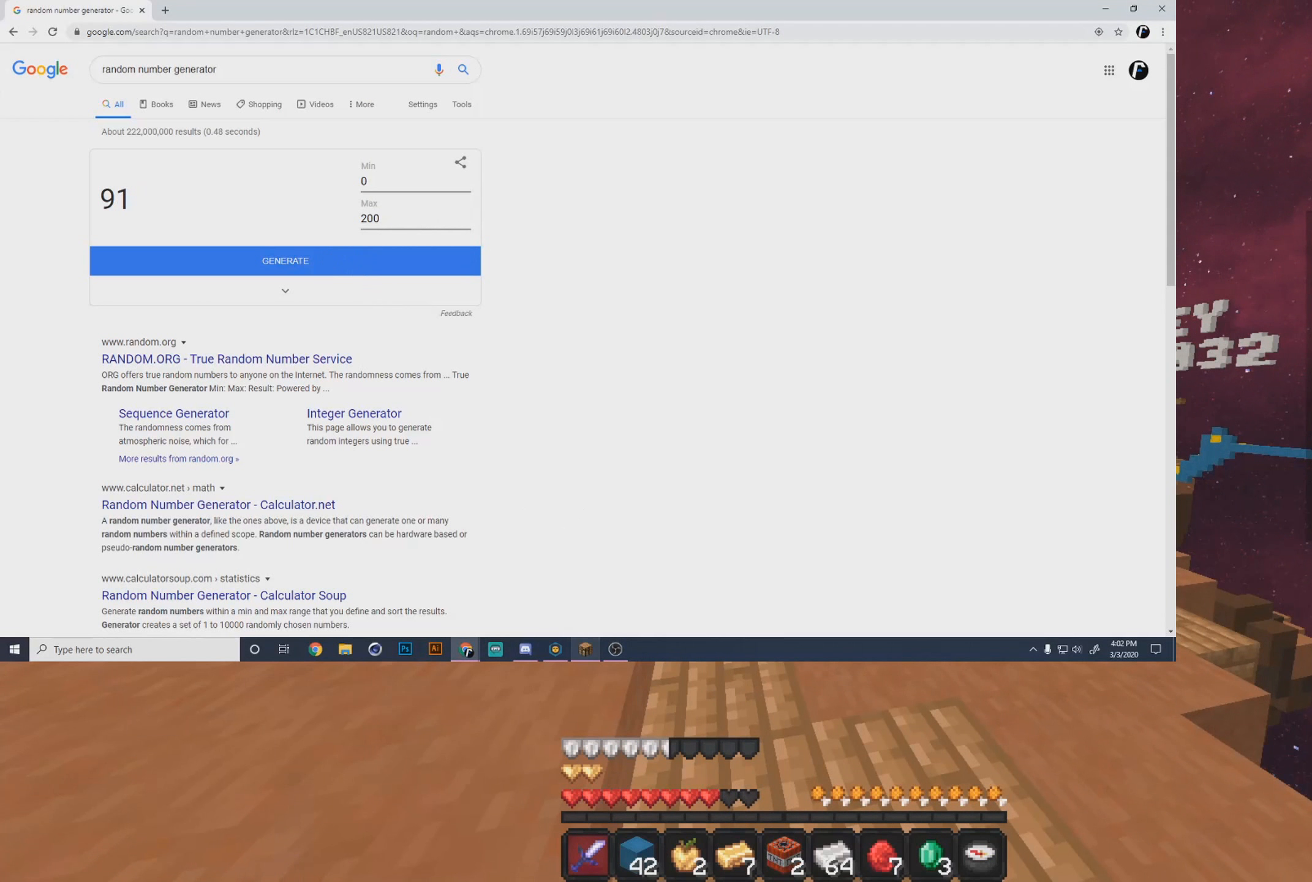
{"keys": [], "mouse": [], "events": []}
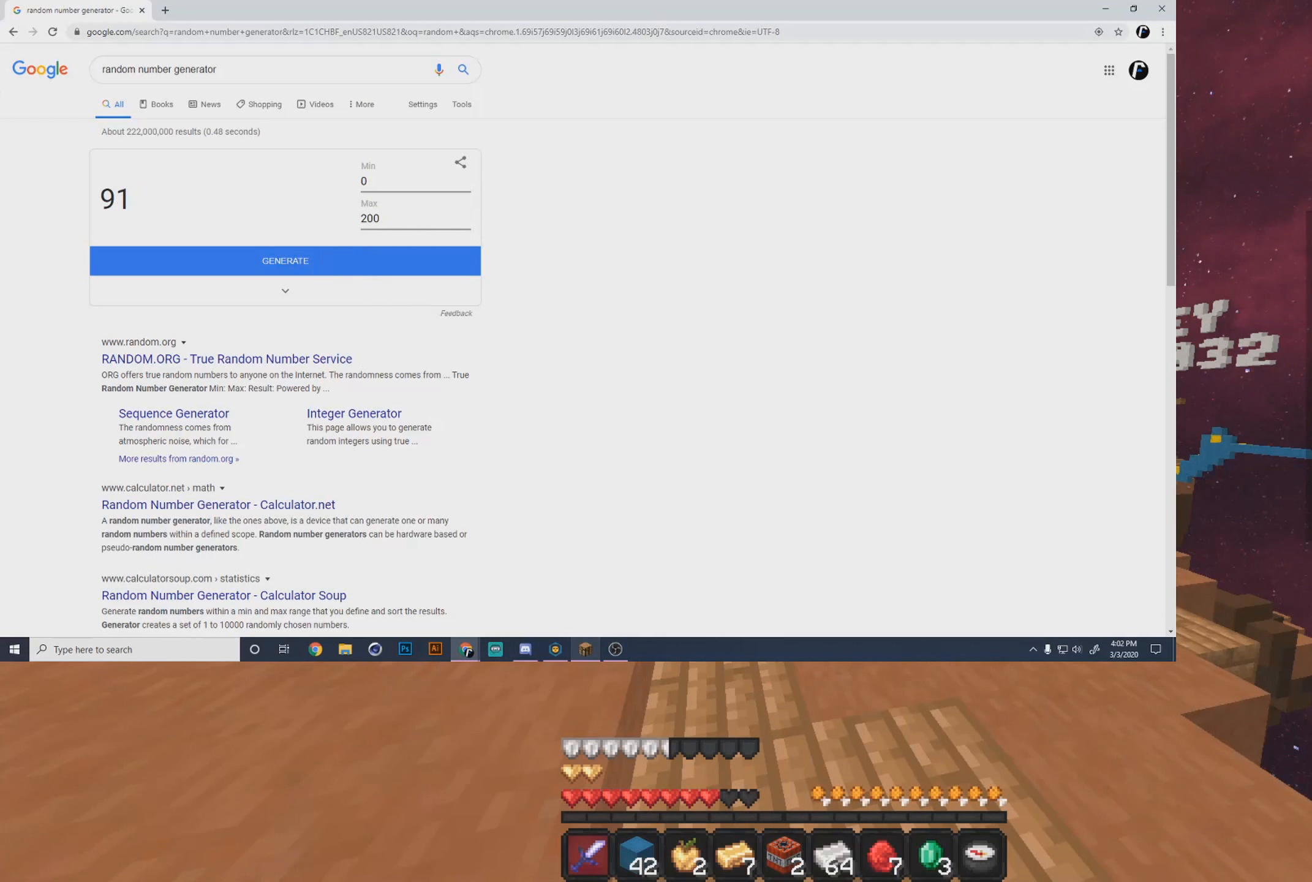
{"keys": [], "mouse": [], "events": []}
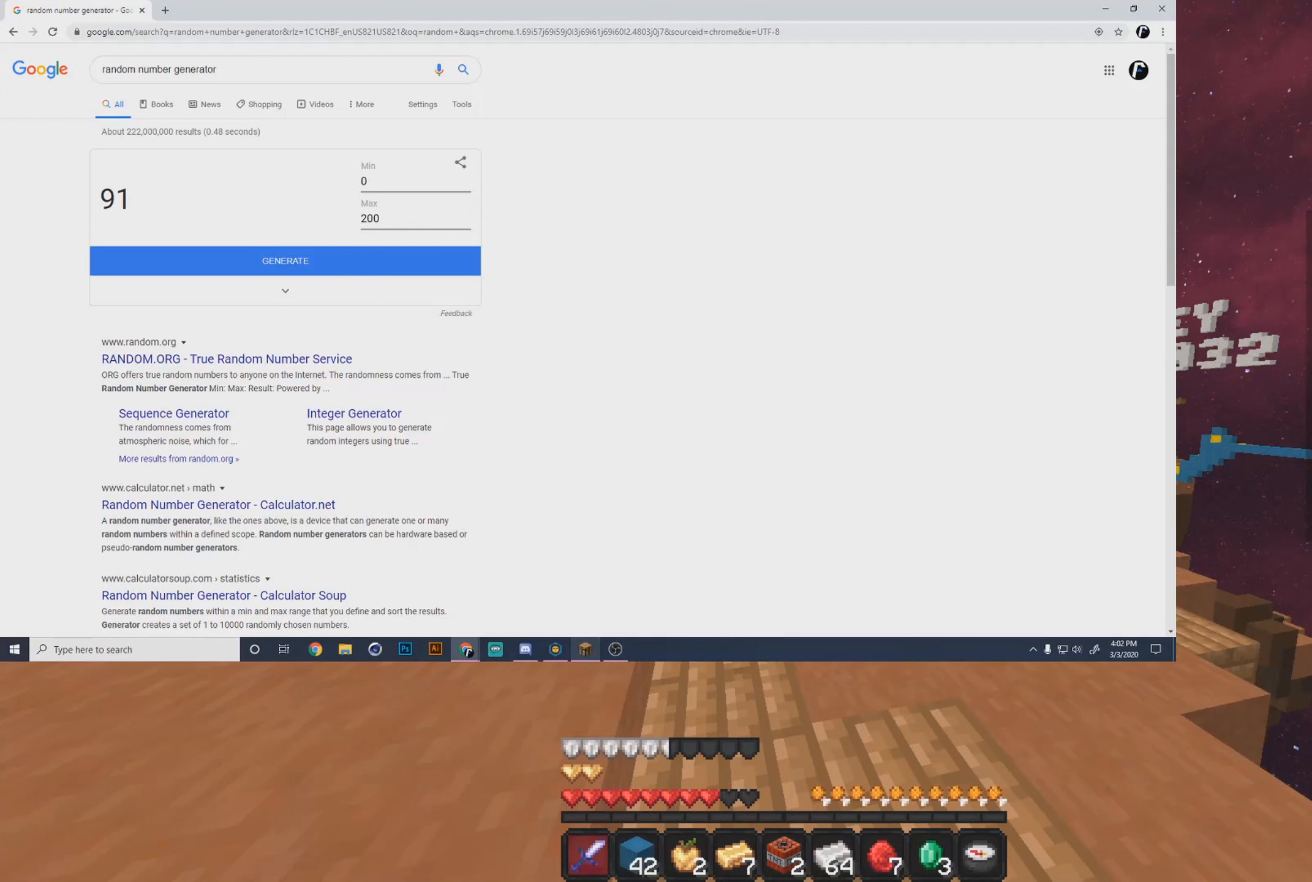
{"keys": [], "mouse": [], "events": []}